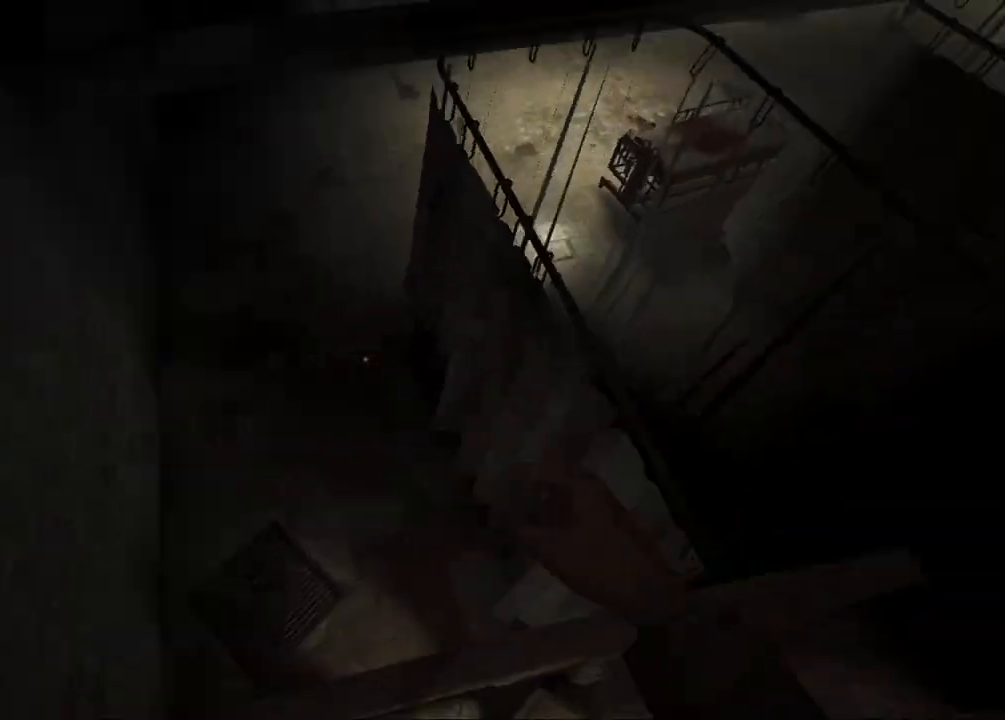
Gameplay with keyboard and mouse; each line is a JSON object with the keys and mouse buttons held at the frame after it. "events" lists presses ("down") and releases ("up") of "1", "2", "3", "4", "5", "a", "alt", "c", "ctrl", "d", "down", "e", "escape", "f", "left", "q", "r", "return", "right", "s", "shift", "space", "tab", "up", "v", "w", "x", "z", "mouse_left", "mouse_middle", "mouse_right", "mouse_wheel_up" and "mouse_wheel_down" between this image and that frame as [ms after this image, input, new state], when the widget could be followed in between. "mouse_left", "mouse_middle", "mouse_right", "mouse_wheel_up", "mouse_wheel_down" = the "left", "middle", "right", "wheel_up", "wheel_down" buttons of the "mouse" list. No other keys are recorded. Mouse movement is not recorded.
{"keys": ["shift", "w"], "mouse": [], "events": []}
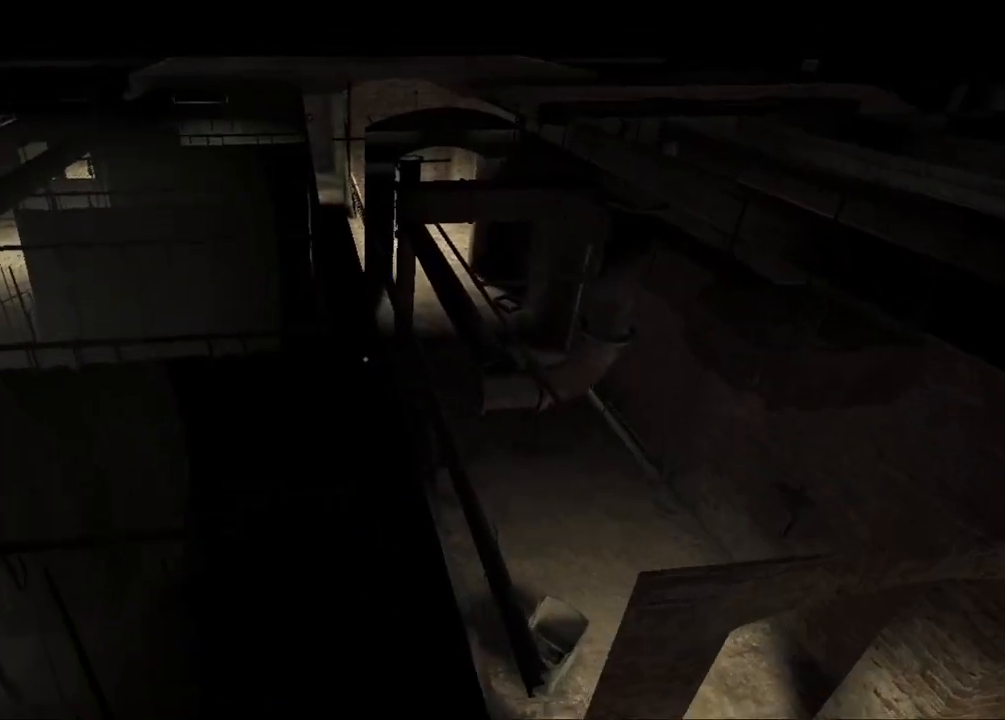
{"keys": ["shift", "w"], "mouse": [], "events": []}
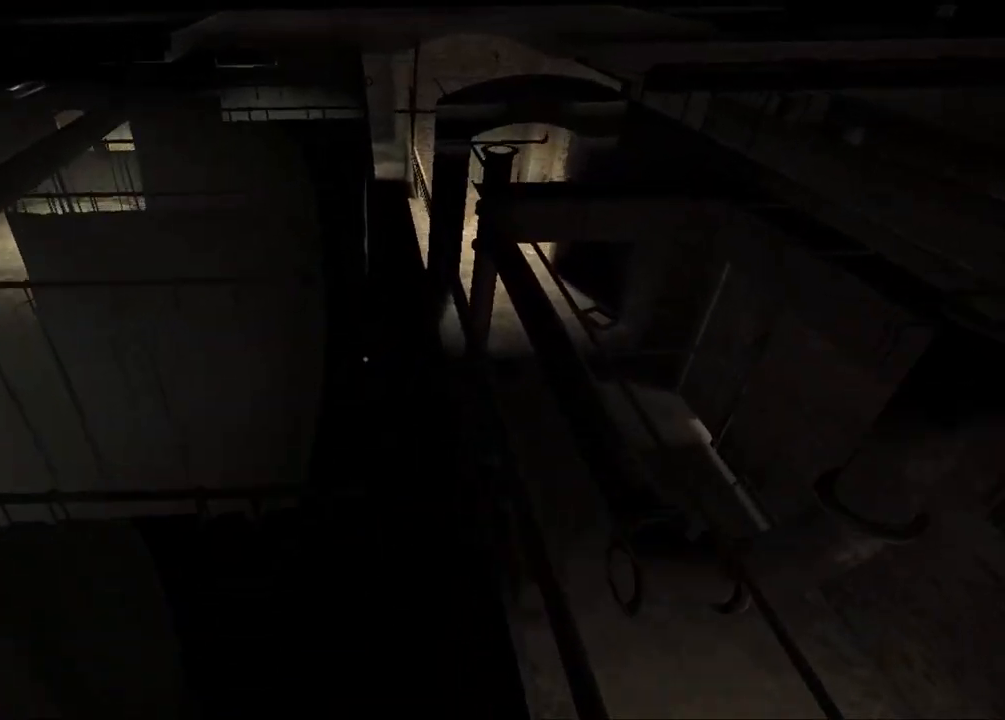
{"keys": ["shift", "w"], "mouse": [], "events": []}
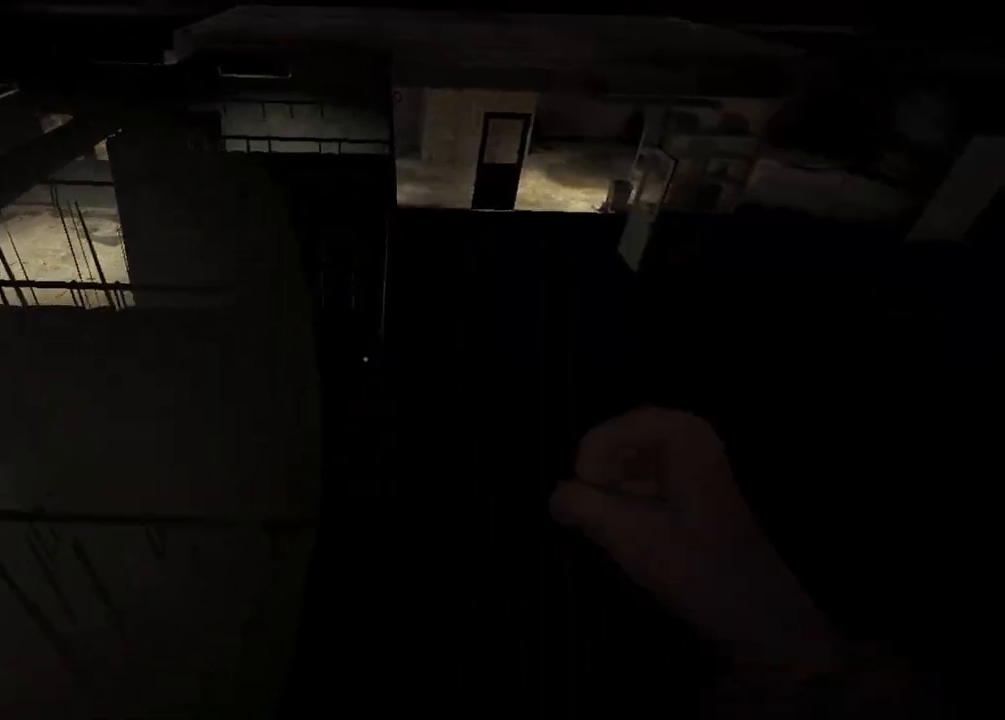
{"keys": ["shift", "w"], "mouse": [], "events": []}
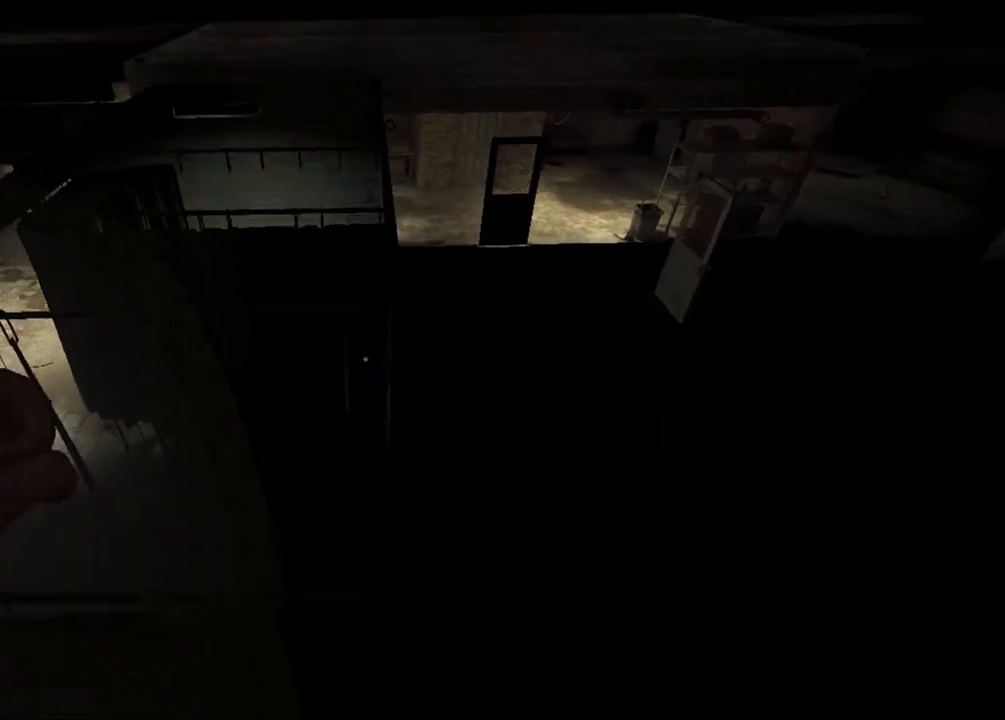
{"keys": ["ctrl", "shift", "w"], "mouse": [], "events": [[283, "ctrl", "down"]]}
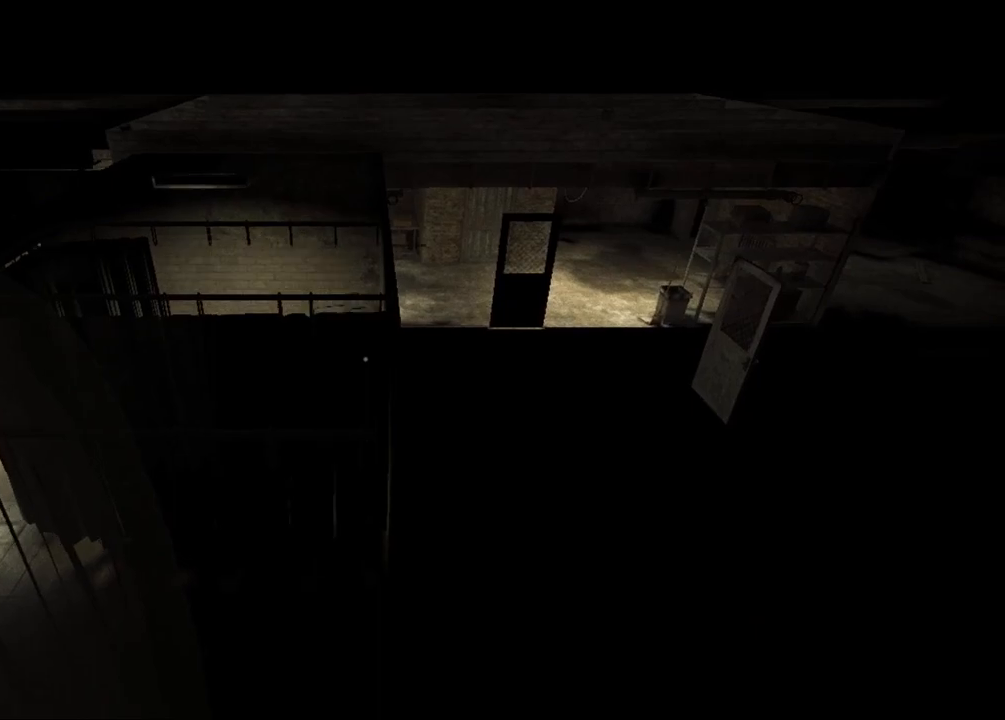
{"keys": ["ctrl", "shift", "w"], "mouse": [], "events": []}
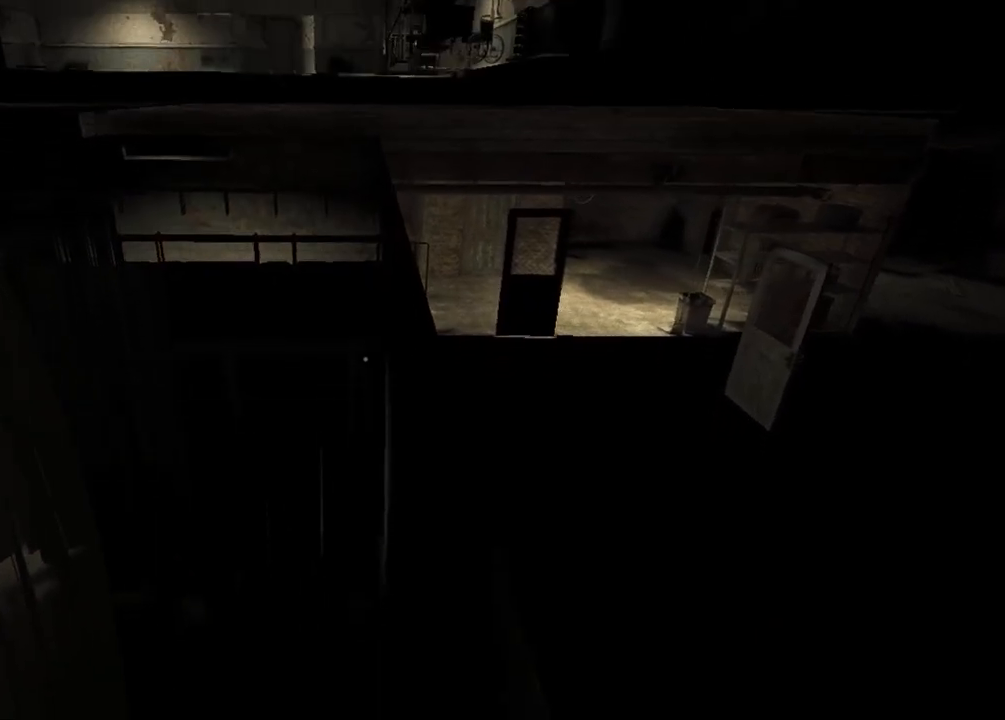
{"keys": ["ctrl", "shift", "w"], "mouse": [], "events": []}
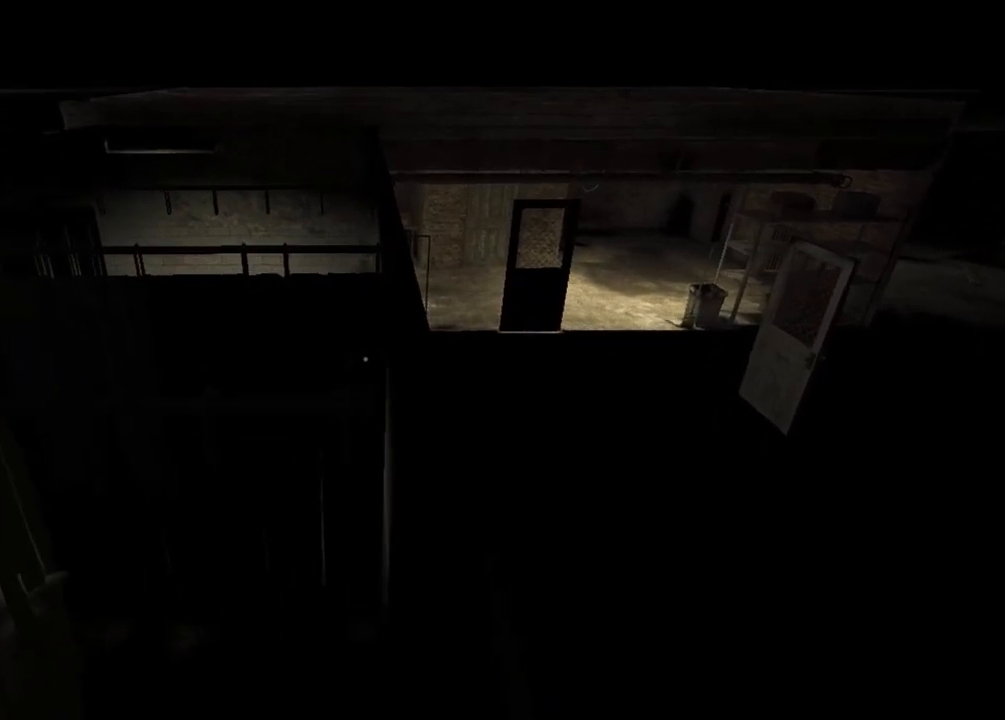
{"keys": ["shift", "w"], "mouse": [], "events": [[183, "ctrl", "up"], [317, "ctrl", "down"], [467, "ctrl", "up"]]}
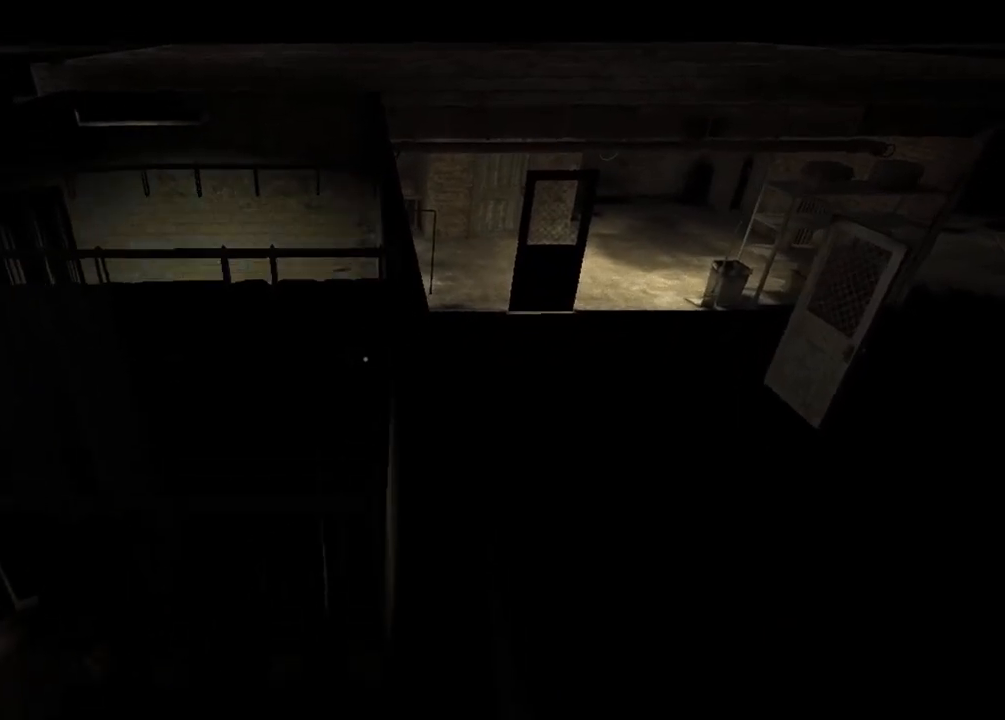
{"keys": ["shift", "w"], "mouse": [], "events": [[17, "ctrl", "down"], [250, "ctrl", "up"], [283, "ctrl", "down"], [483, "ctrl", "up"]]}
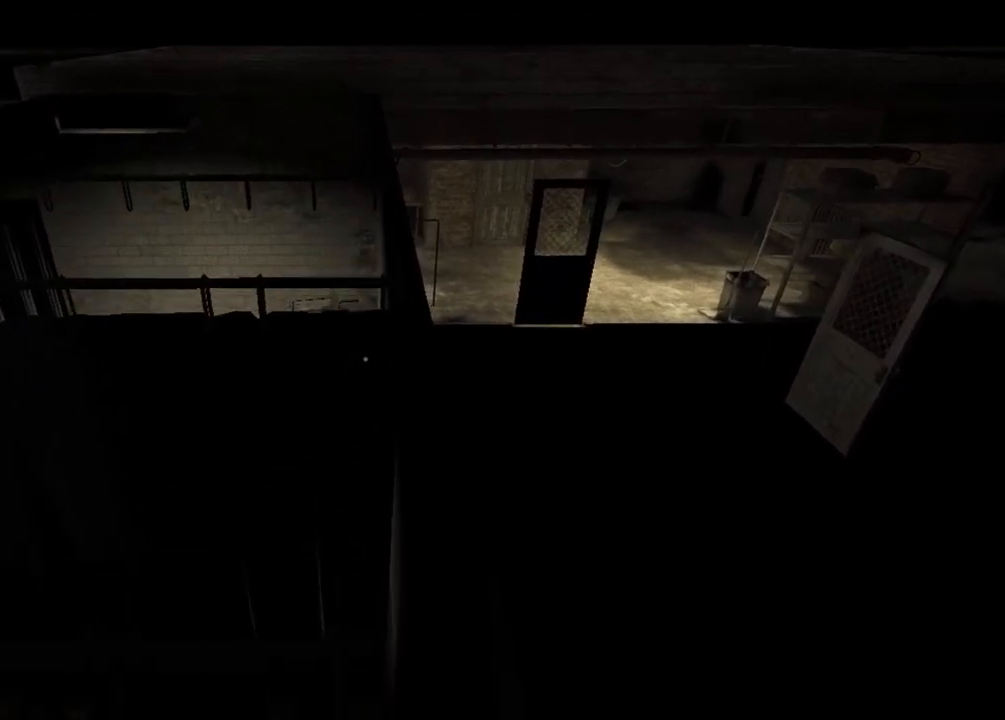
{"keys": ["shift", "w"], "mouse": [], "events": [[67, "ctrl", "down"], [217, "ctrl", "up"], [300, "ctrl", "down"], [450, "ctrl", "up"]]}
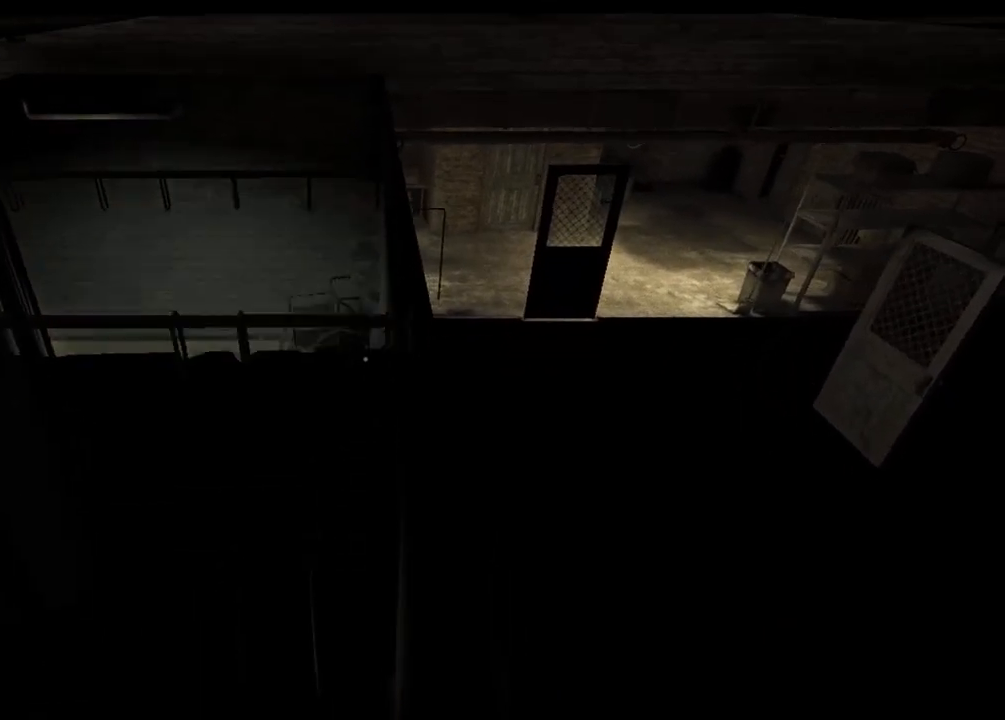
{"keys": ["shift", "w"], "mouse": [], "events": [[33, "ctrl", "down"], [183, "ctrl", "up"], [283, "ctrl", "down"], [467, "ctrl", "up"]]}
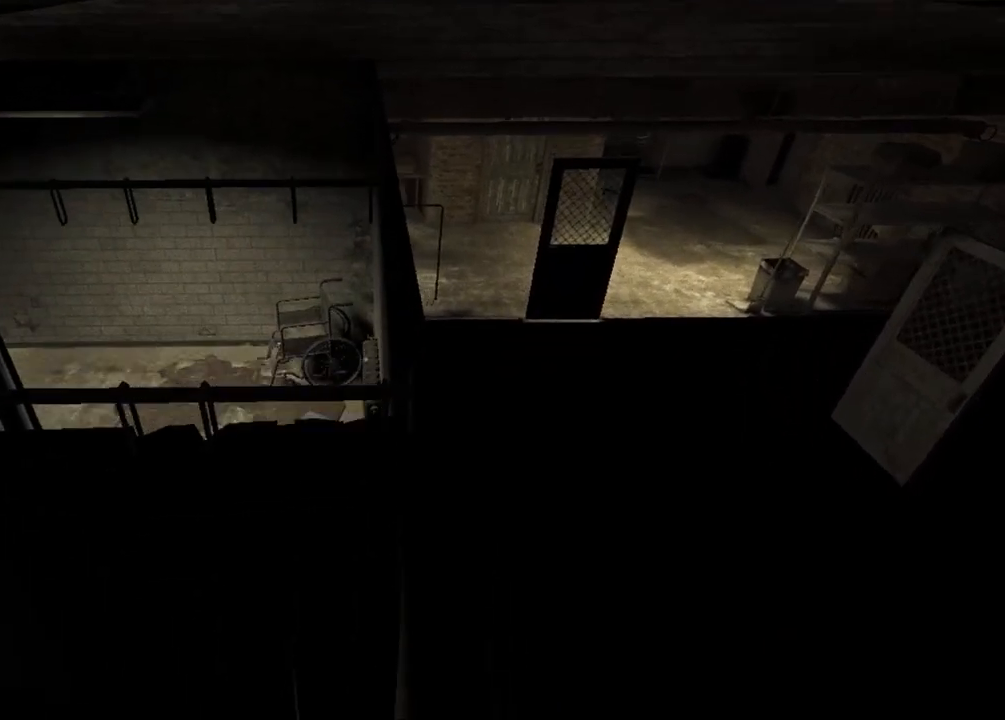
{"keys": ["shift", "w"], "mouse": [], "events": [[50, "ctrl", "down"], [200, "ctrl", "up"], [250, "ctrl", "down"], [433, "ctrl", "up"]]}
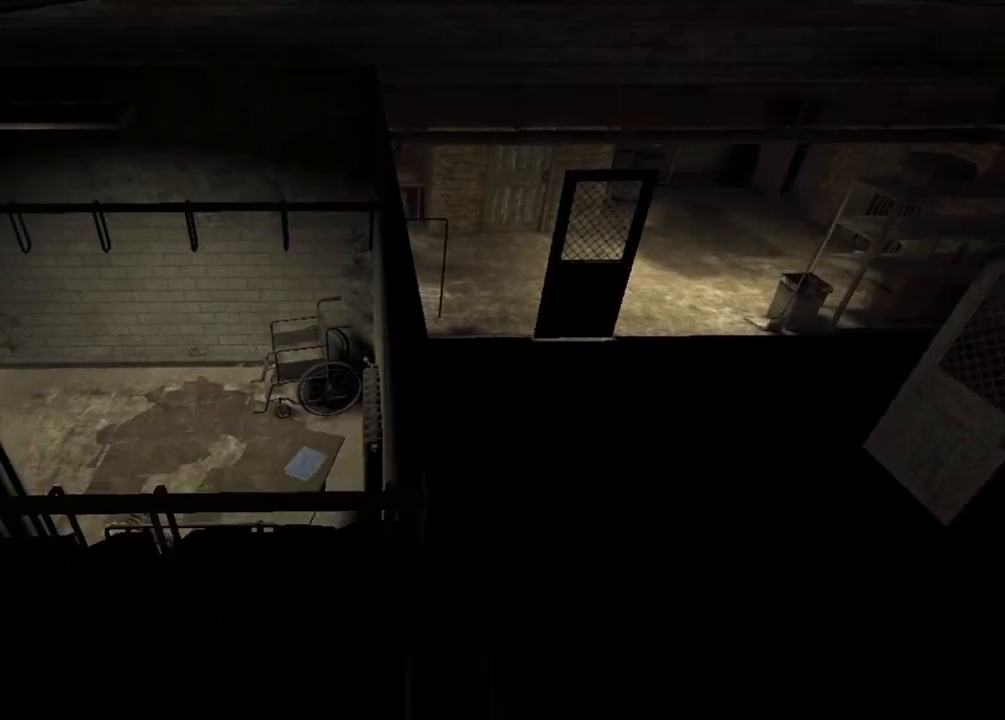
{"keys": ["shift", "w"], "mouse": [], "events": [[17, "ctrl", "down"], [400, "ctrl", "up"]]}
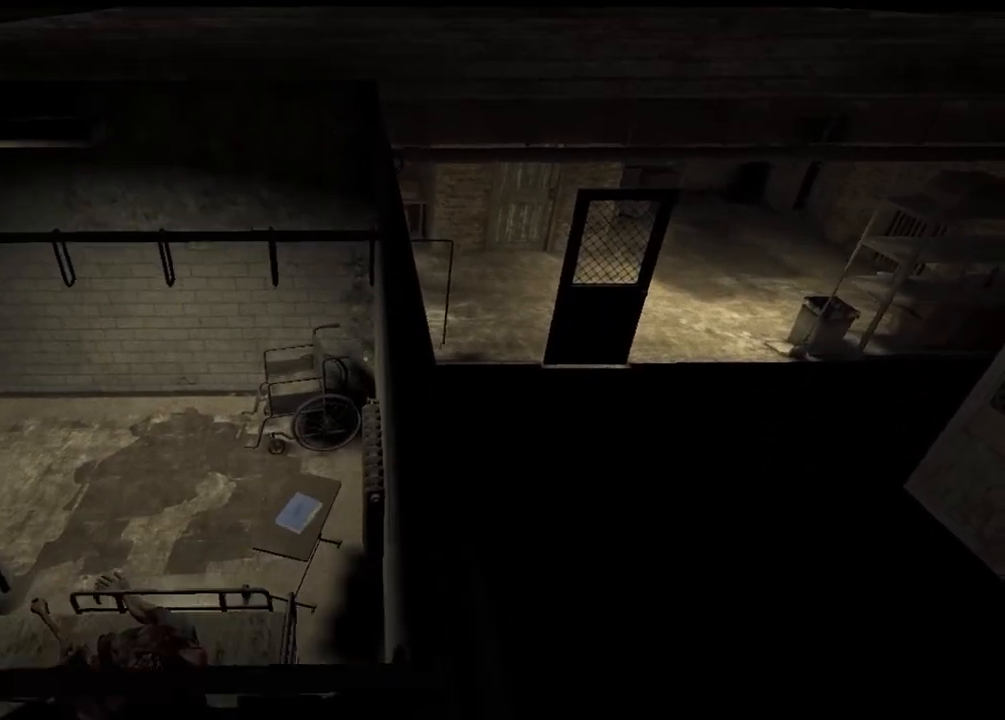
{"keys": ["ctrl", "shift", "w"], "mouse": [], "events": [[33, "ctrl", "down"], [183, "ctrl", "up"], [267, "ctrl", "down"], [417, "ctrl", "up"], [500, "ctrl", "down"]]}
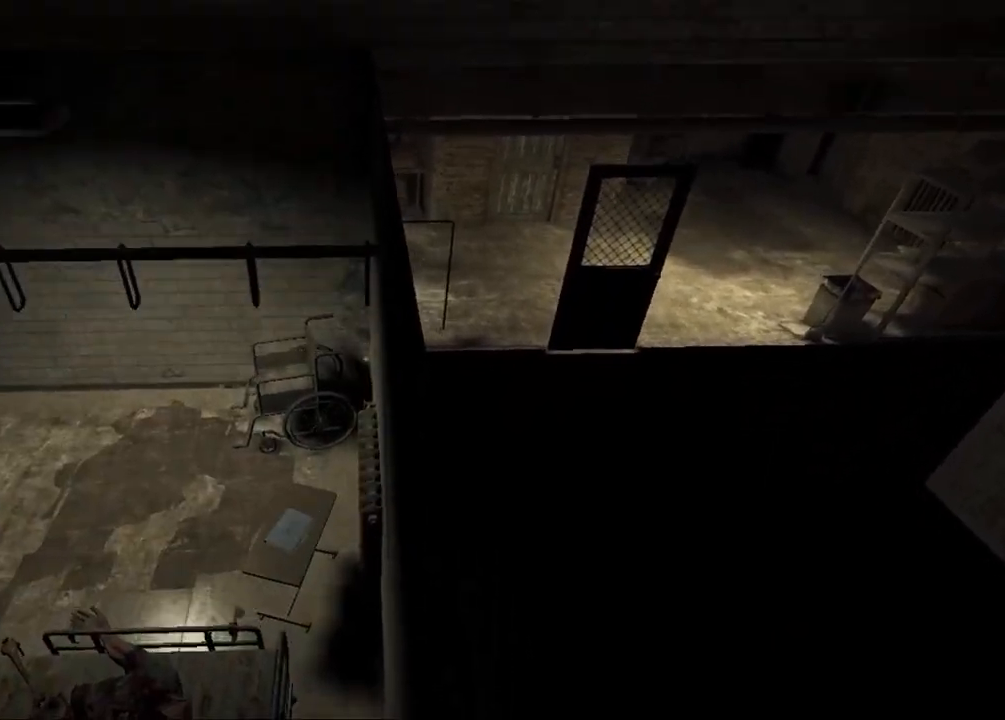
{"keys": ["shift", "w"], "mouse": [], "events": [[200, "ctrl", "up"], [283, "ctrl", "down"], [433, "ctrl", "up"]]}
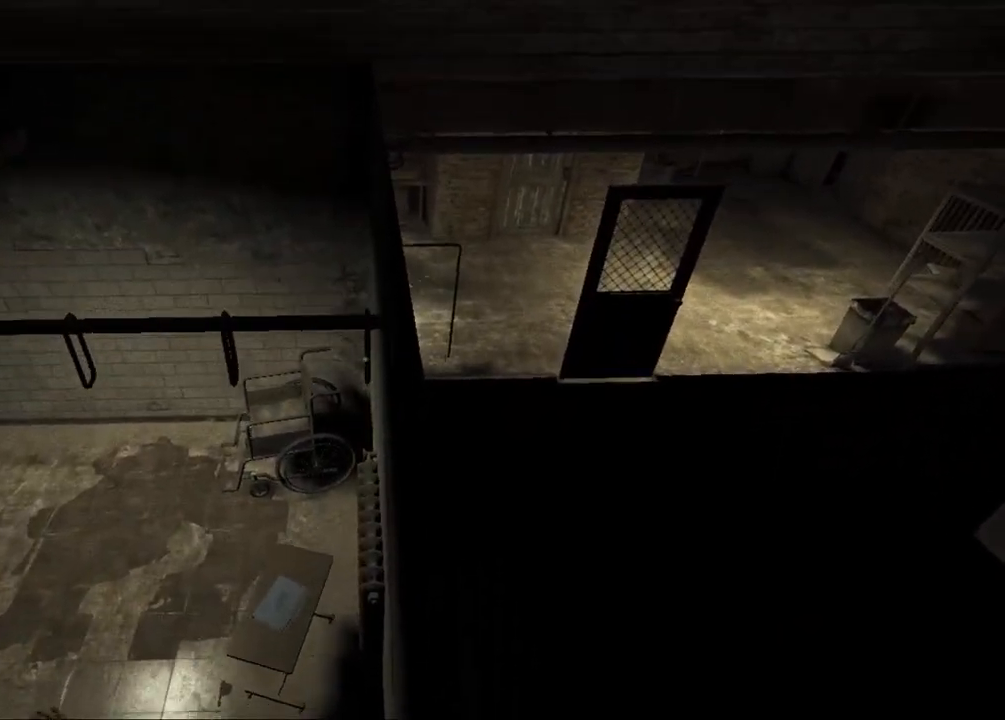
{"keys": ["shift", "w"], "mouse": [], "events": [[17, "ctrl", "down"], [217, "ctrl", "up"], [300, "ctrl", "down"], [500, "ctrl", "up"]]}
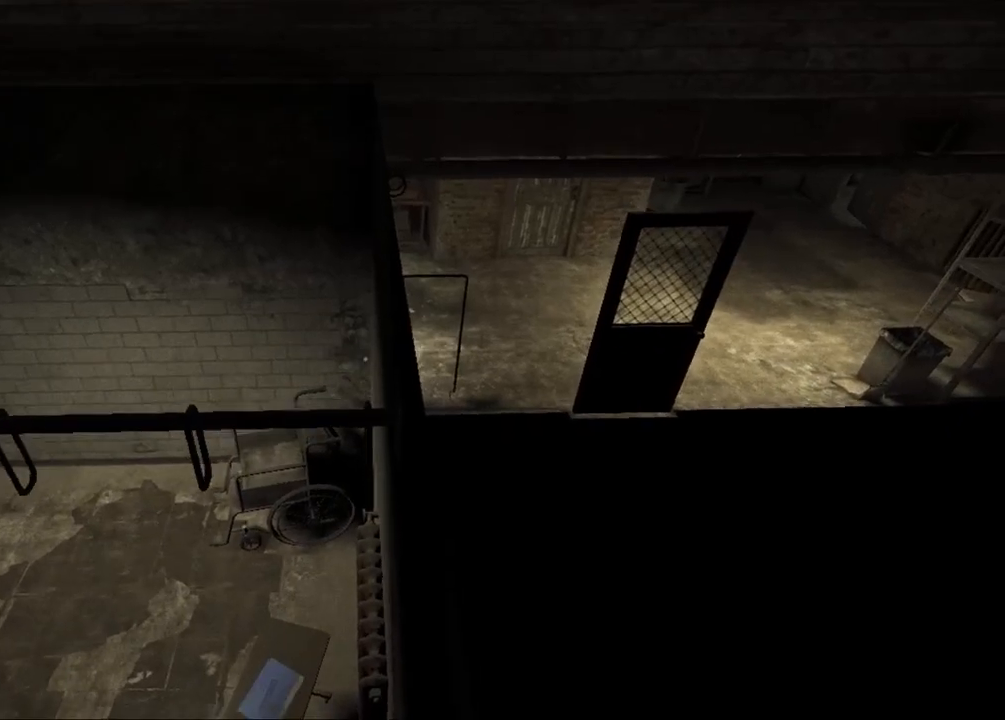
{"keys": ["ctrl", "shift", "w"], "mouse": [], "events": [[33, "ctrl", "down"], [233, "ctrl", "up"], [283, "ctrl", "down"], [467, "ctrl", "up"], [500, "ctrl", "down"]]}
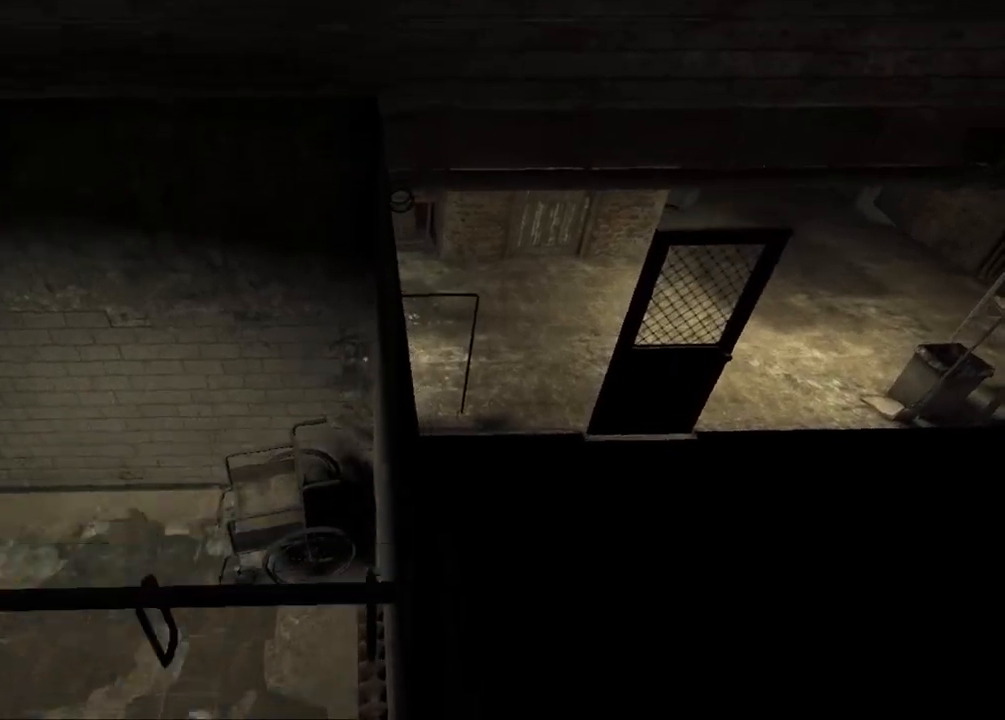
{"keys": ["ctrl", "shift", "w"], "mouse": [], "events": [[200, "ctrl", "up"], [250, "ctrl", "down"], [433, "ctrl", "up"], [483, "ctrl", "down"]]}
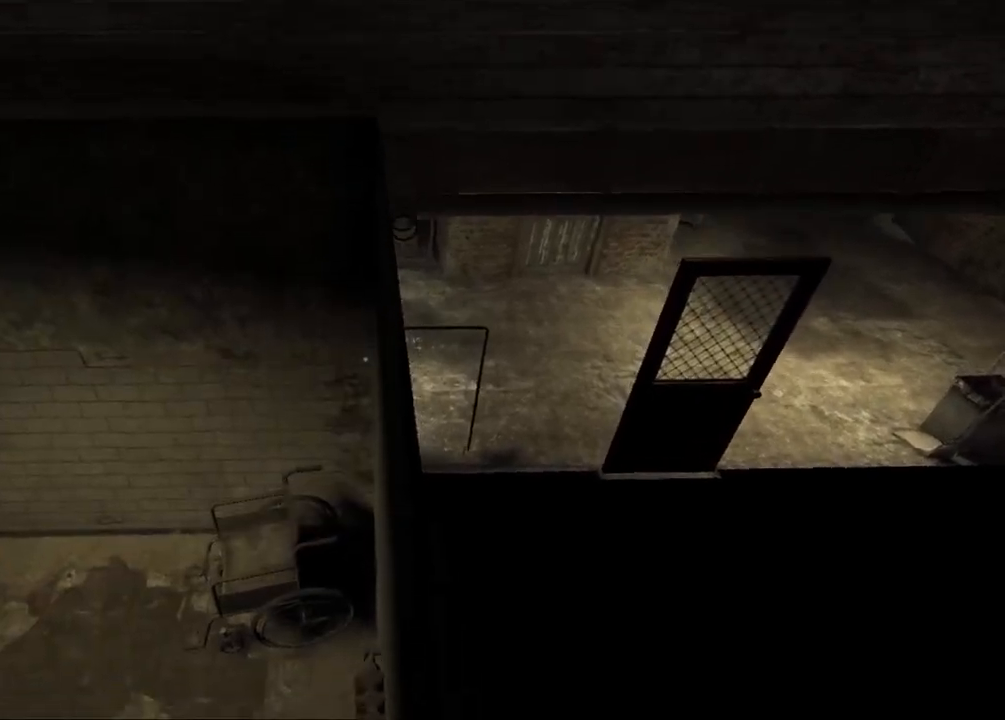
{"keys": ["ctrl", "shift", "w"], "mouse": [], "events": [[217, "ctrl", "up"], [267, "ctrl", "down"], [450, "ctrl", "up"], [500, "ctrl", "down"]]}
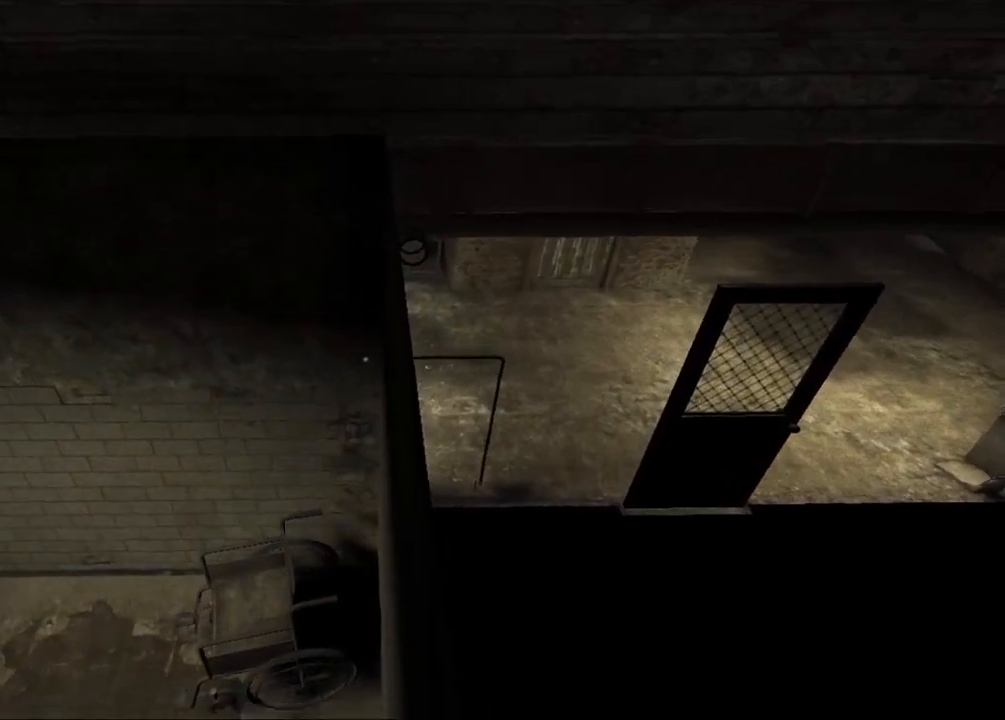
{"keys": ["ctrl", "shift", "w"], "mouse": [], "events": [[183, "ctrl", "up"], [233, "ctrl", "down"], [467, "ctrl", "up"], [500, "ctrl", "down"]]}
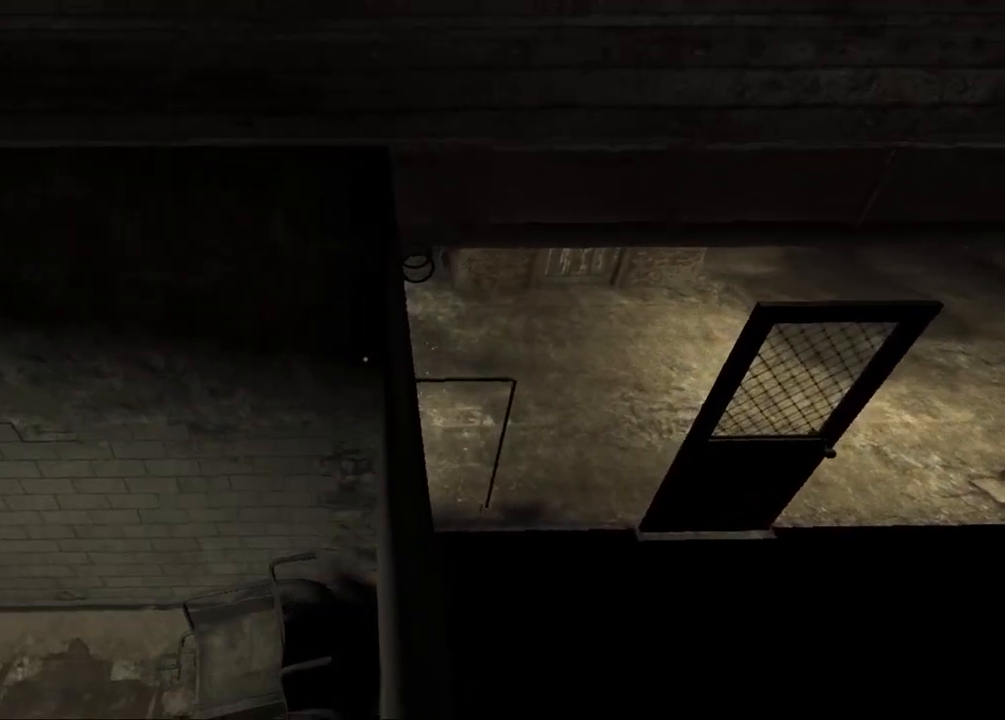
{"keys": ["shift", "w"], "mouse": [], "events": [[150, "ctrl", "up"], [233, "ctrl", "down"], [433, "ctrl", "up"]]}
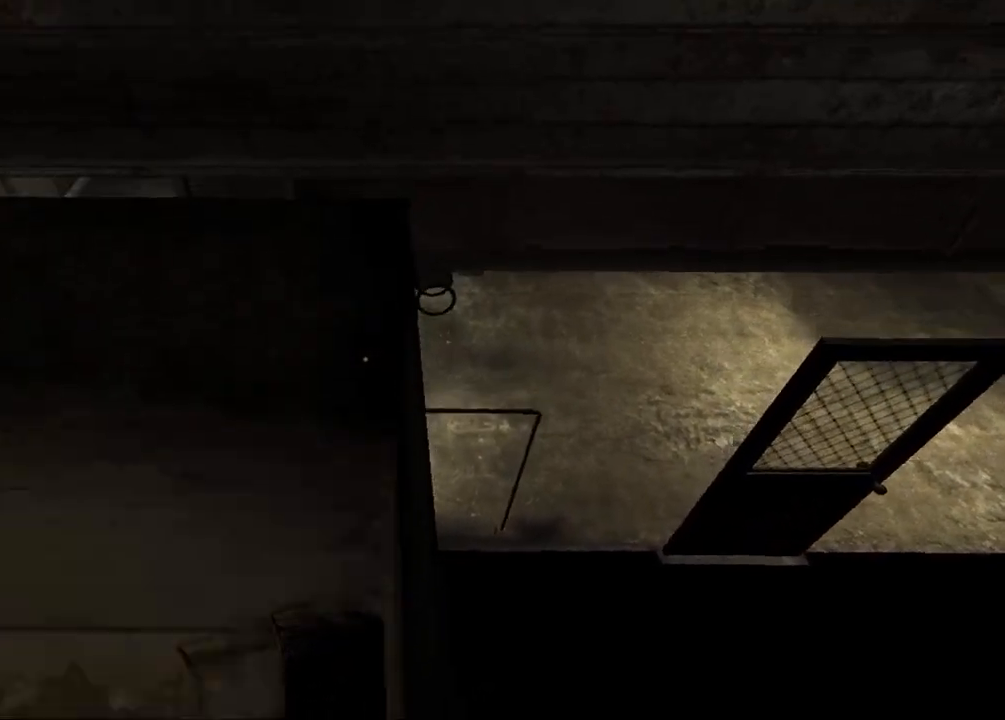
{"keys": ["ctrl", "shift", "w"], "mouse": [], "events": [[17, "ctrl", "down"], [400, "ctrl", "up"], [483, "ctrl", "down"]]}
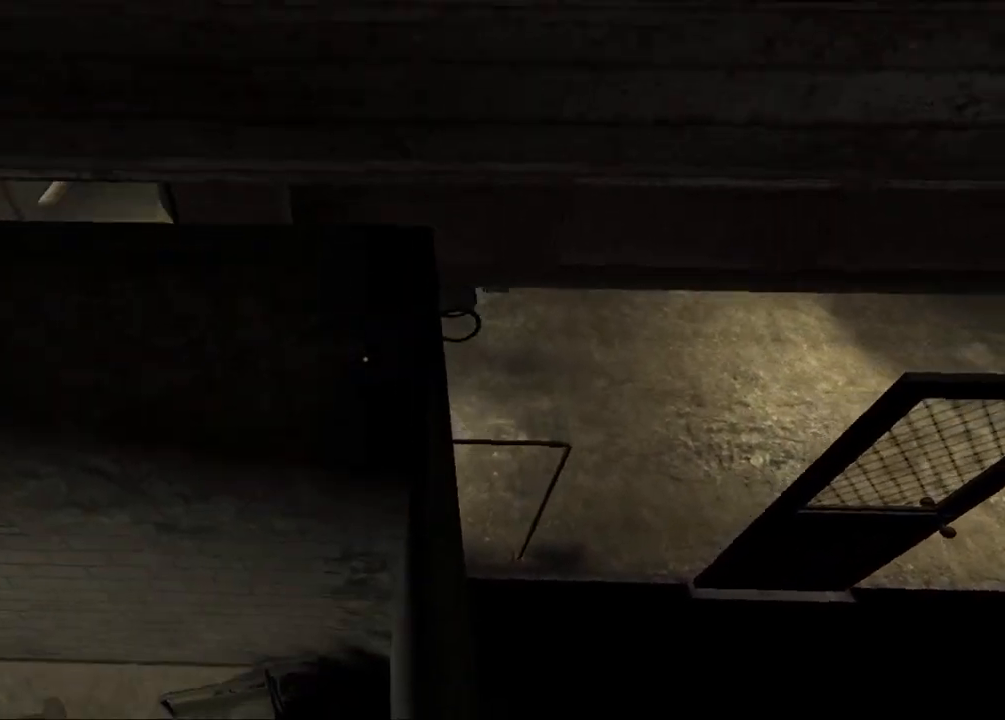
{"keys": ["ctrl", "shift", "w"], "mouse": [], "events": []}
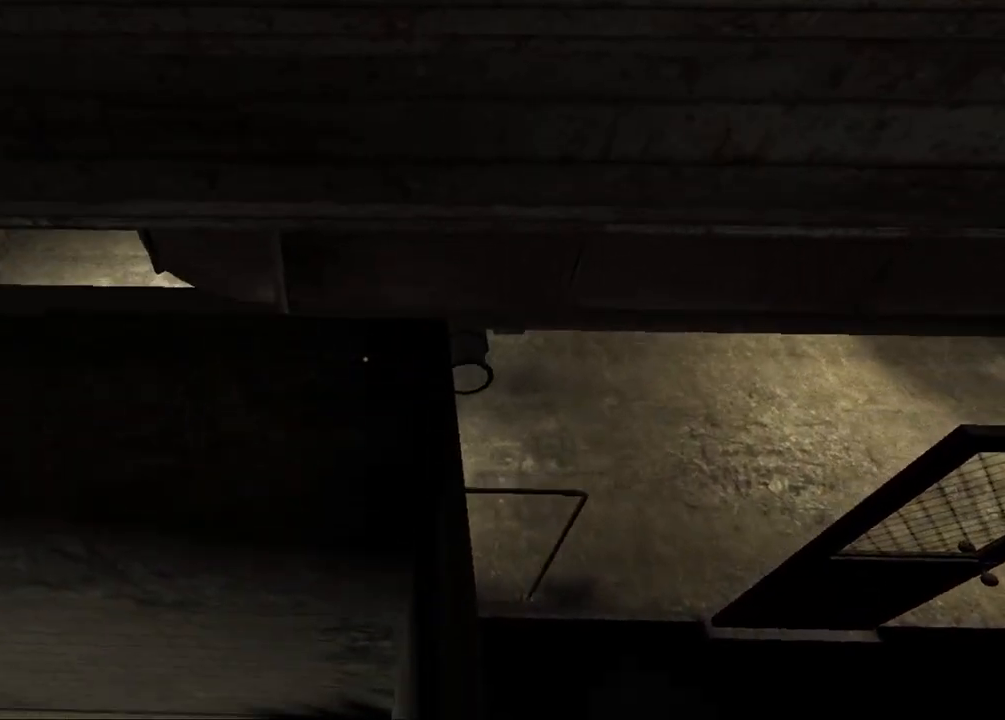
{"keys": ["ctrl", "shift", "w"], "mouse": [], "events": []}
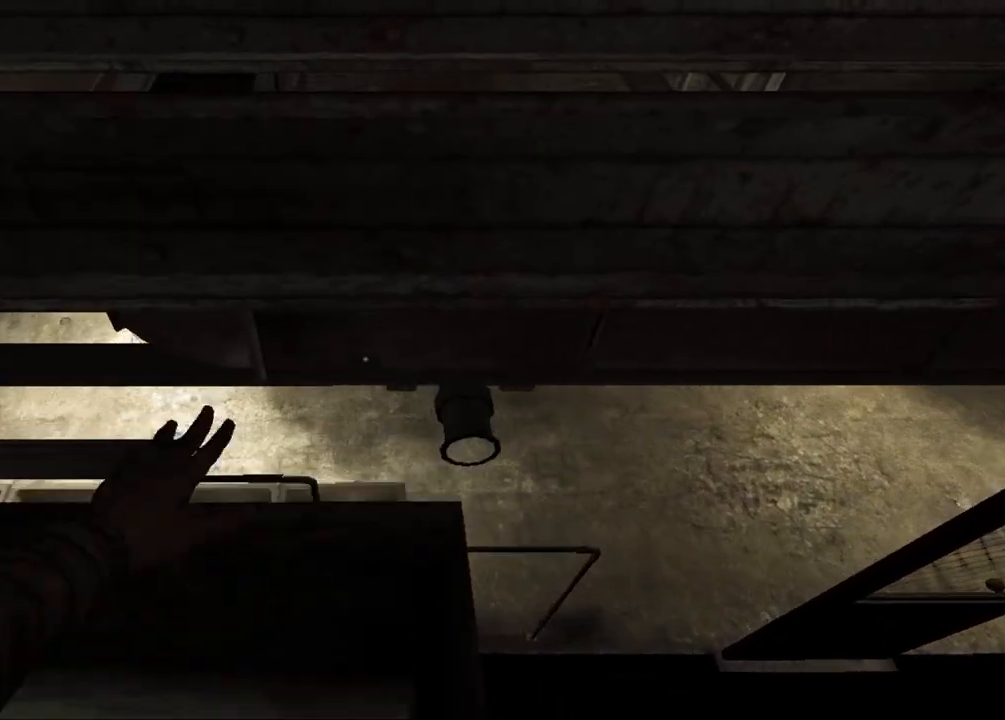
{"keys": ["shift", "w"], "mouse": [], "events": [[400, "ctrl", "up"]]}
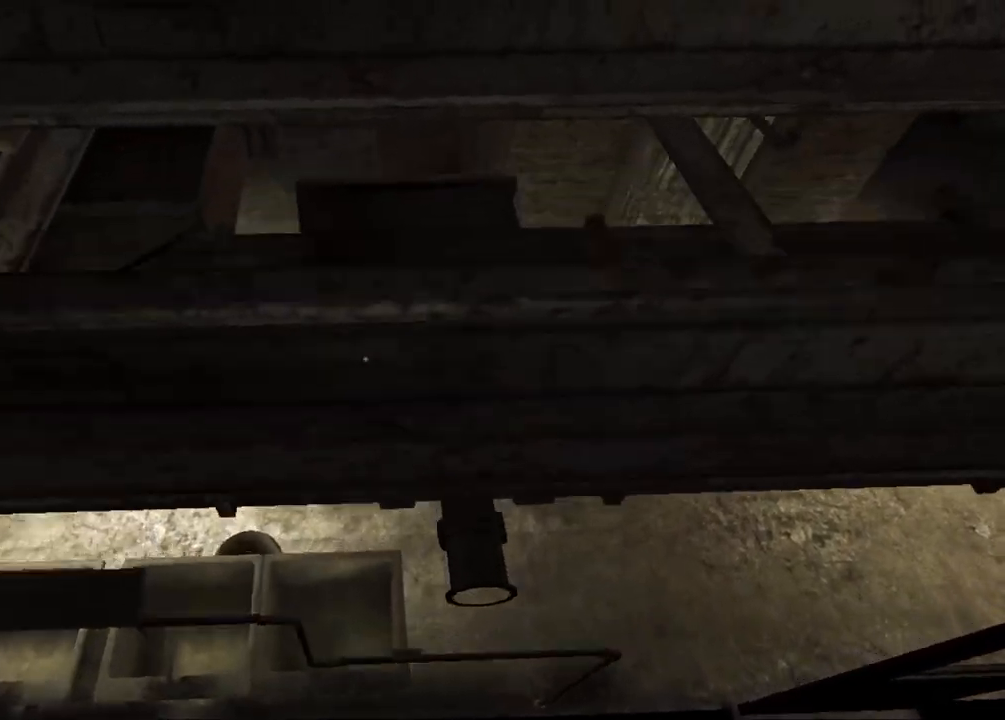
{"keys": ["shift", "w"], "mouse": [], "events": []}
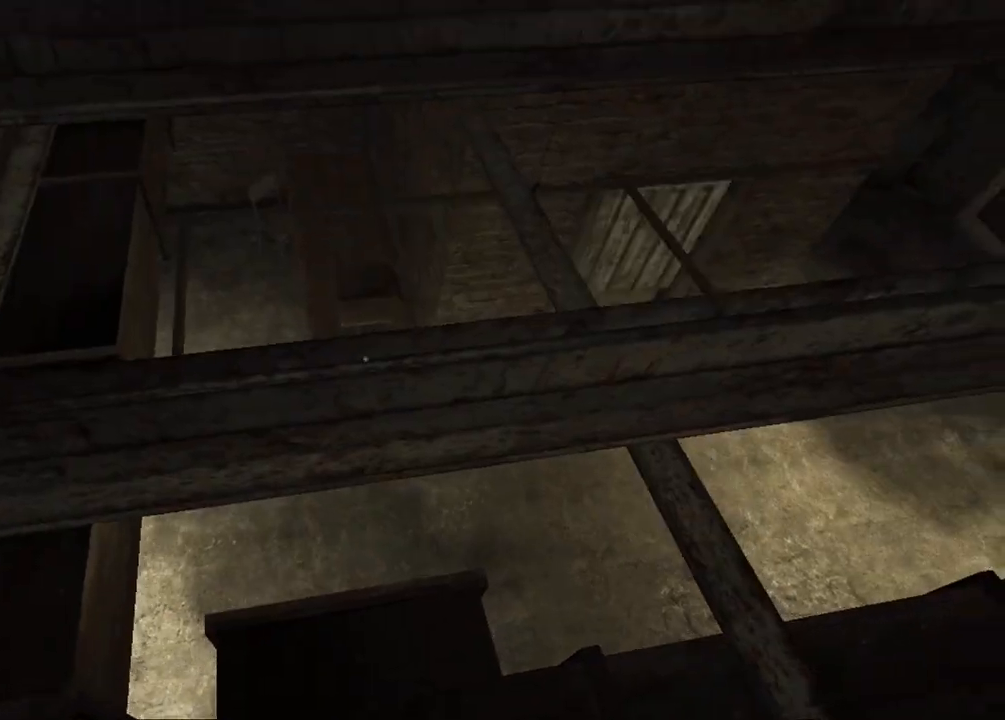
{"keys": ["shift", "w"], "mouse": [], "events": []}
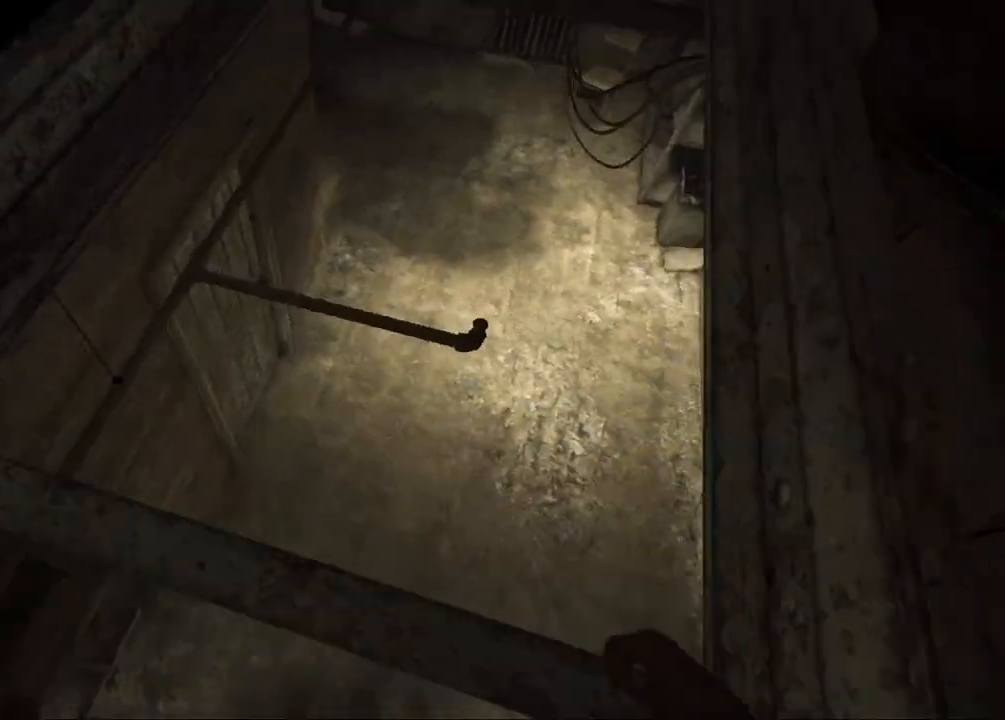
{"keys": ["shift", "w"], "mouse": [], "events": []}
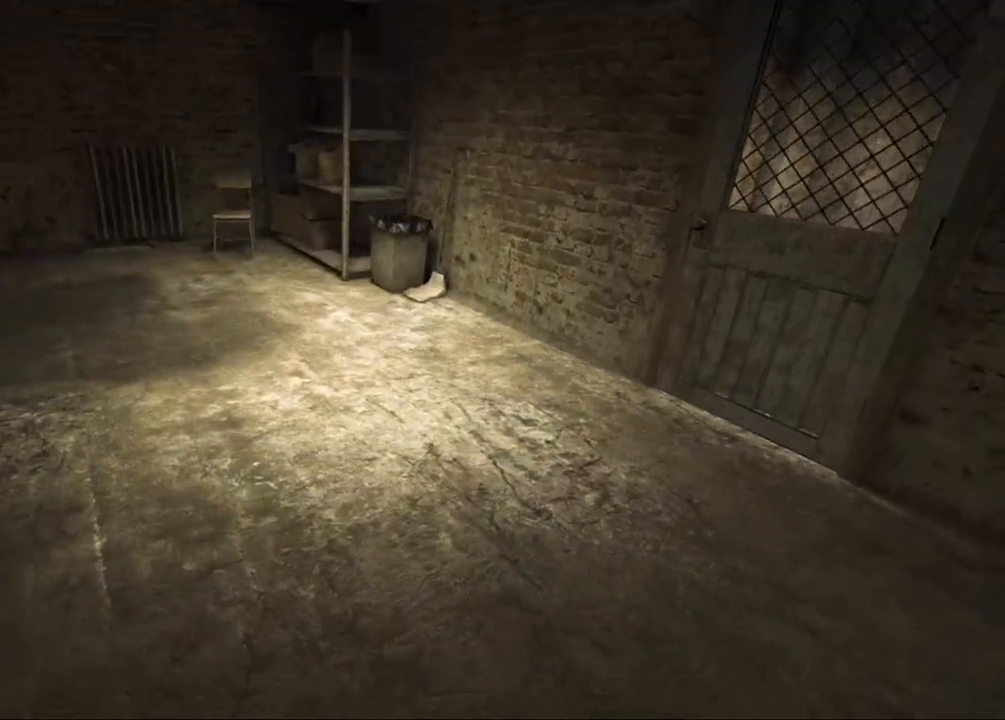
{"keys": ["a", "shift", "w"], "mouse": [], "events": [[317, "a", "down"]]}
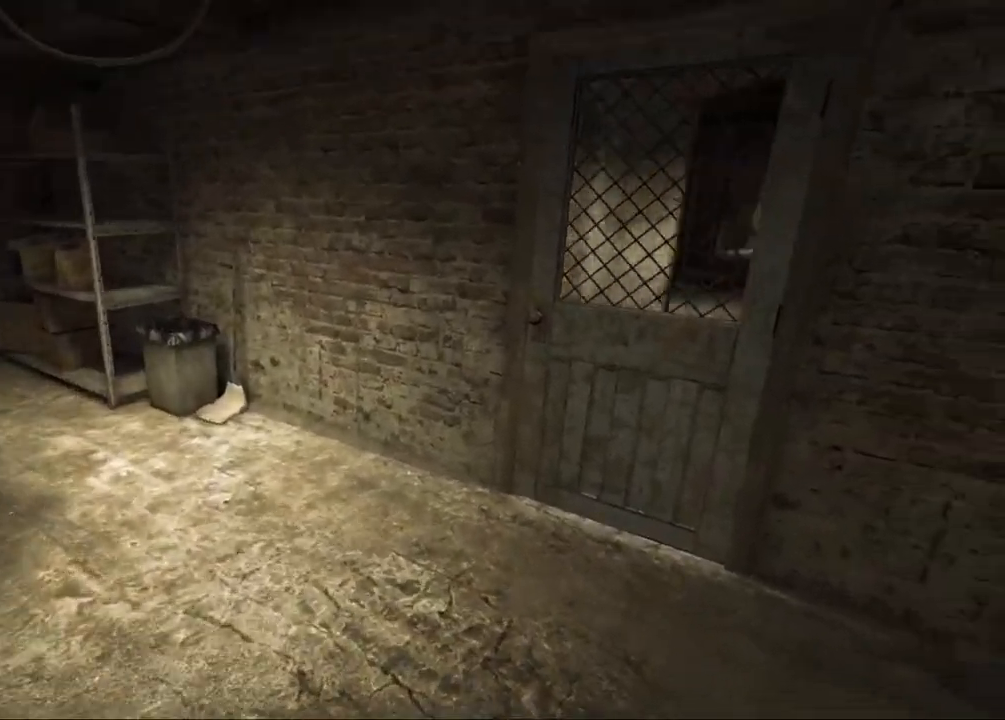
{"keys": ["shift", "w"], "mouse": [], "events": [[200, "a", "up"]]}